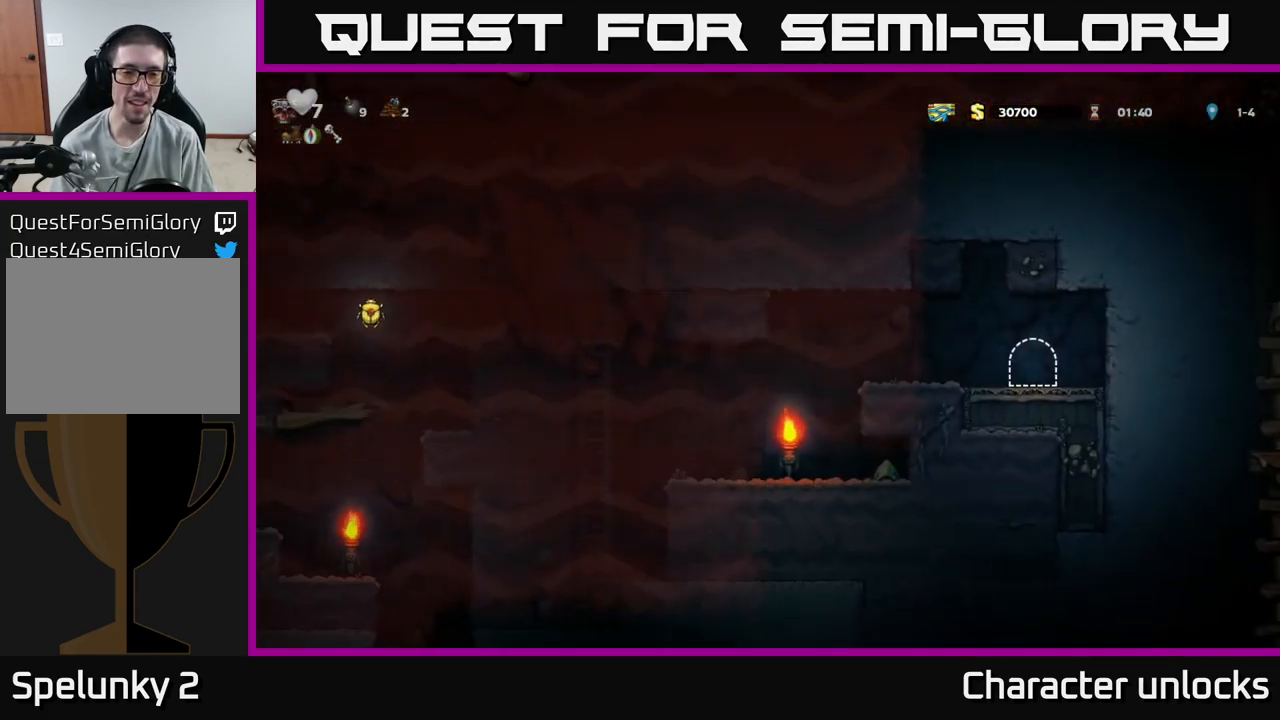
Gameplay with a controller (Xbox layout); each line is a JSON object with the inputs held at the frame after it. "events" lists button and stick changes between this image and that frame as [ms after this image, input, new state], when the widget could be followed in between. Not read: left_stick right_stick.
{"buttons": ["DPAD_LEFT"], "events": [[434, "DPAD_LEFT", "down"]]}
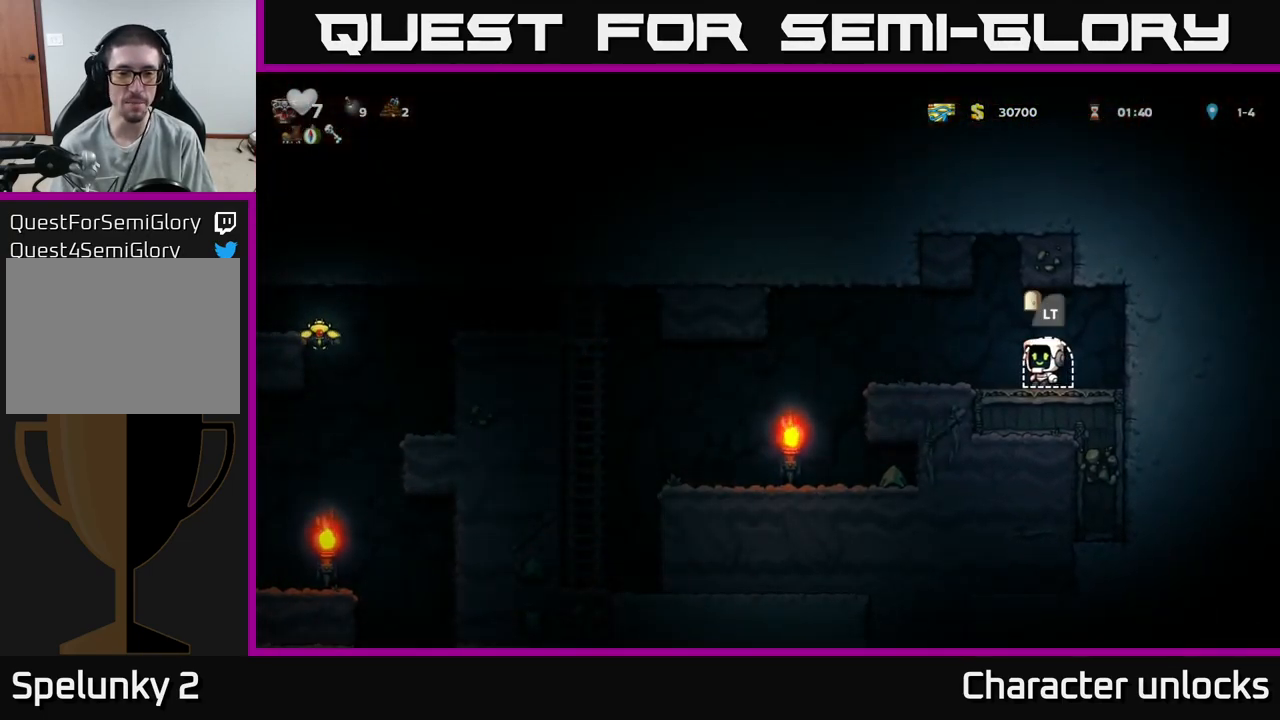
{"buttons": ["DPAD_LEFT"], "events": [[167, "A", "down"], [284, "A", "up"]]}
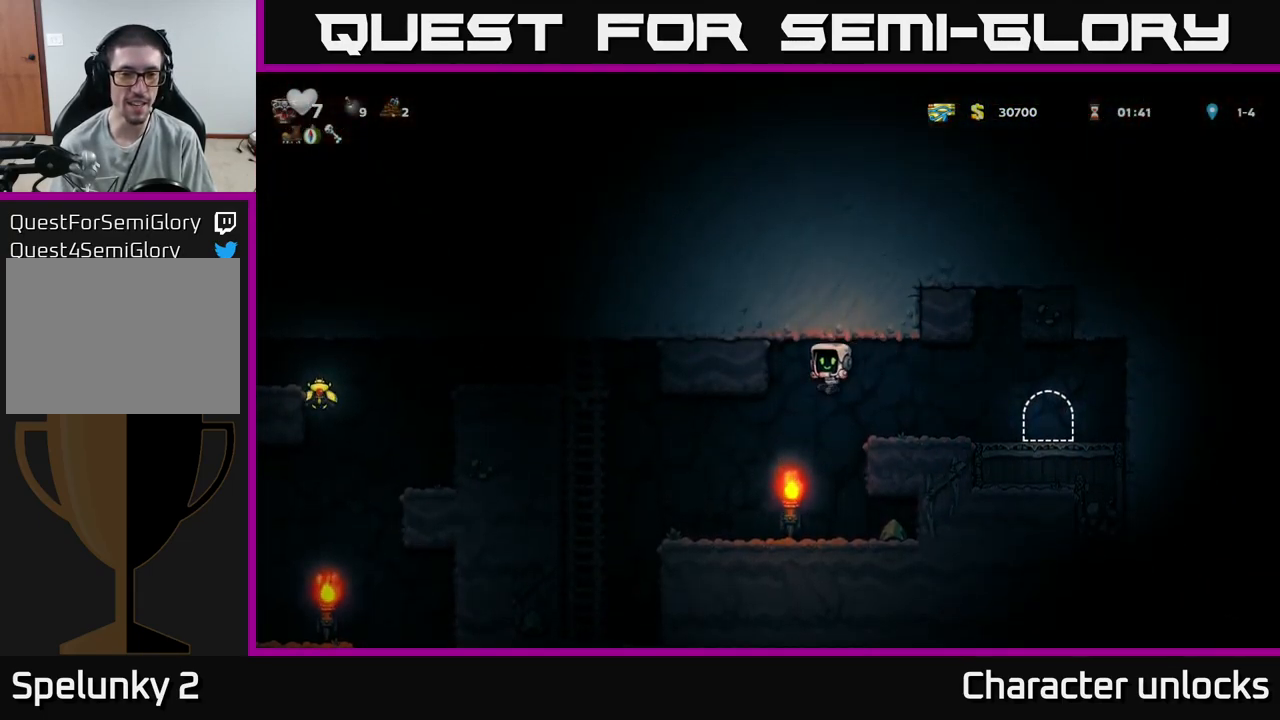
{"buttons": [], "events": [[84, "DPAD_LEFT", "up"], [117, "DPAD_RIGHT", "down"], [500, "DPAD_RIGHT", "up"]]}
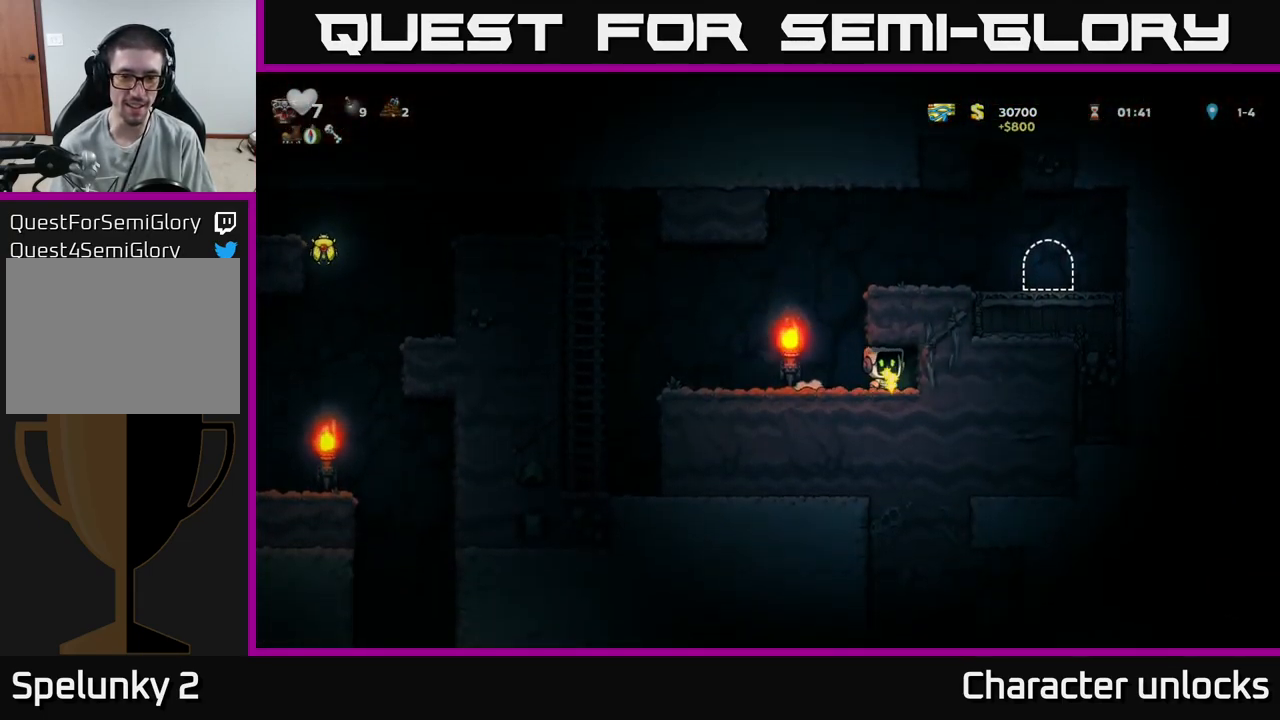
{"buttons": ["DPAD_LEFT"], "events": [[34, "DPAD_LEFT", "down"]]}
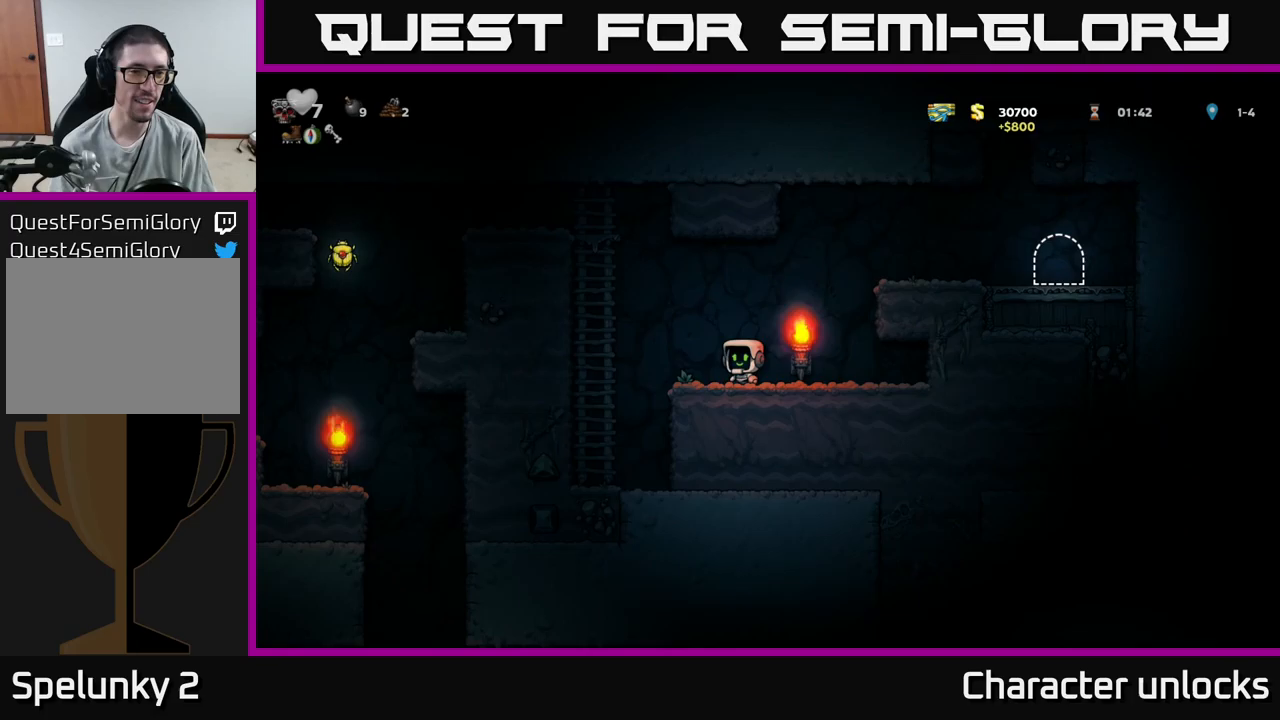
{"buttons": ["A", "DPAD_UP"], "events": [[17, "A", "down"], [200, "DPAD_UP", "down"], [283, "A", "up"], [333, "DPAD_LEFT", "up"], [417, "A", "down"]]}
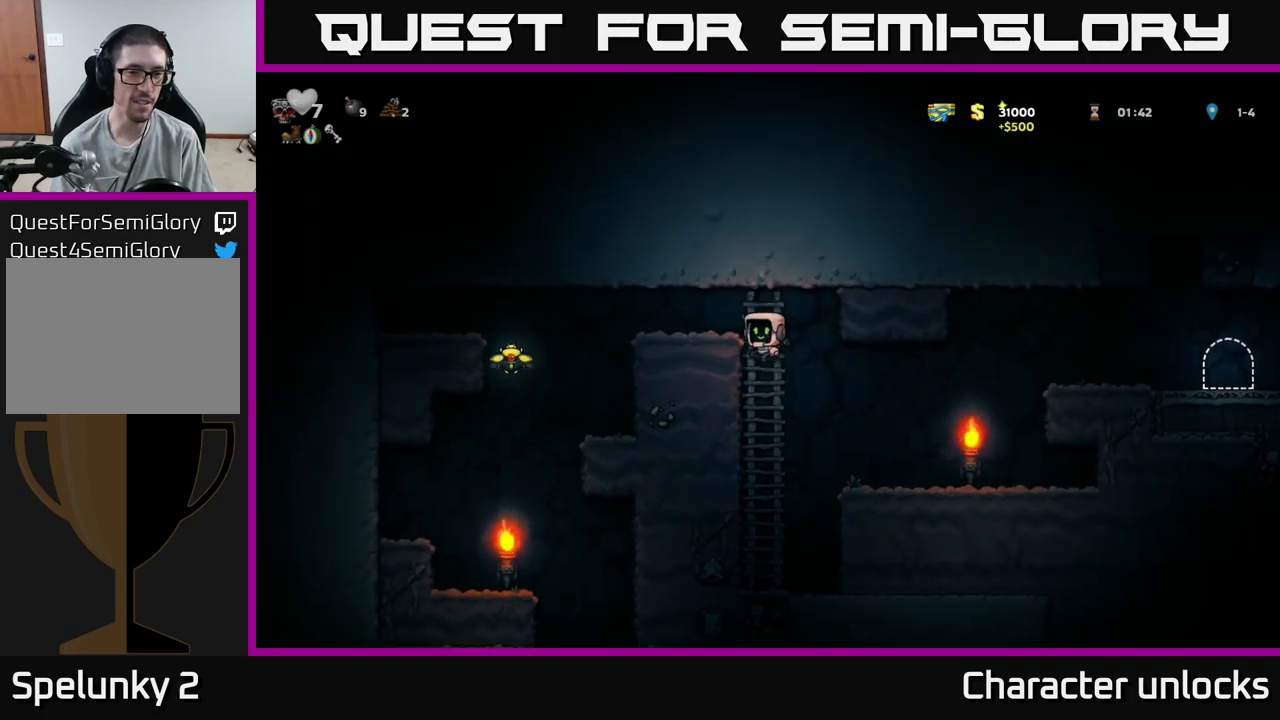
{"buttons": ["DPAD_LEFT"], "events": [[17, "DPAD_LEFT", "down"], [67, "DPAD_UP", "up"], [83, "A", "up"]]}
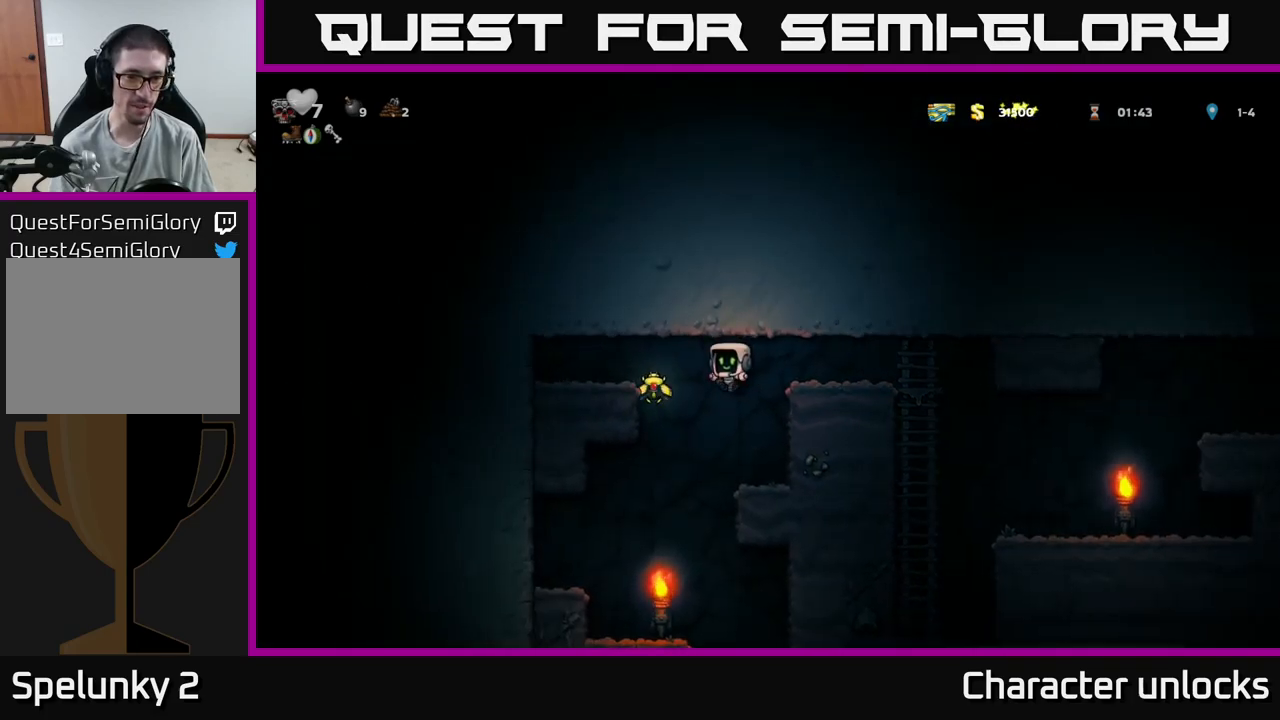
{"buttons": [], "events": [[333, "DPAD_LEFT", "up"]]}
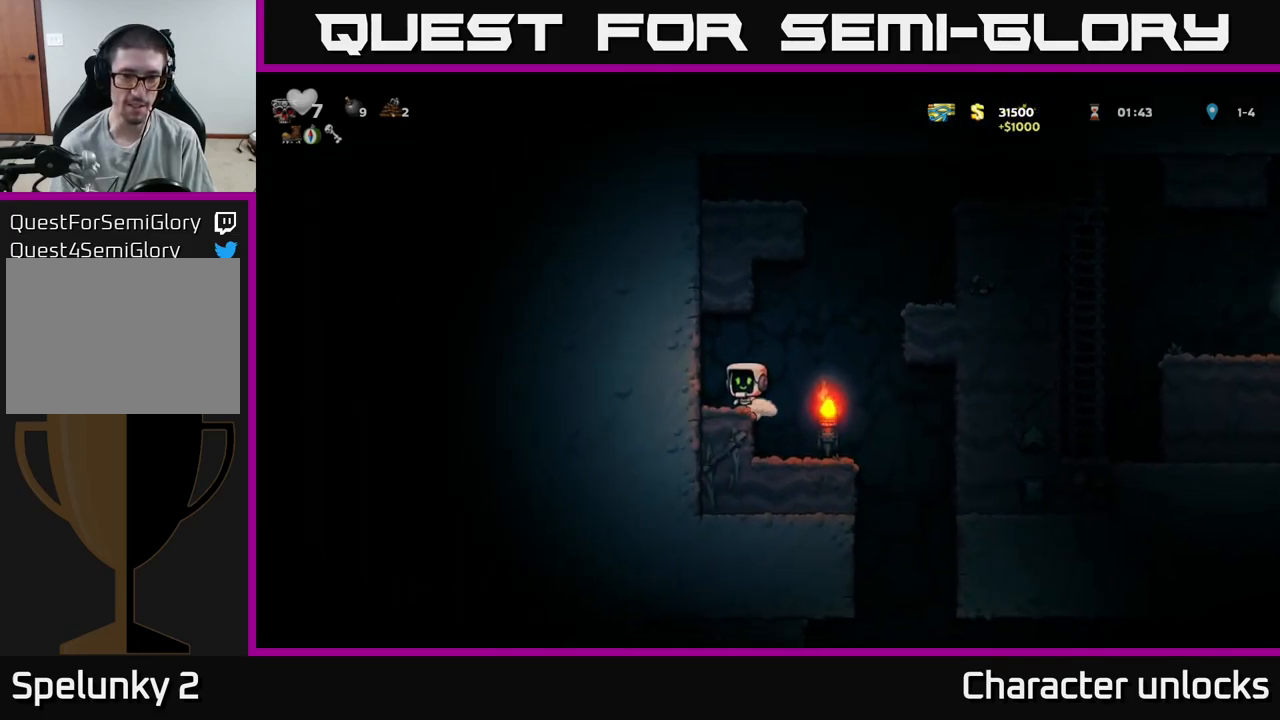
{"buttons": ["DPAD_LEFT"], "events": [[167, "DPAD_RIGHT", "down"], [383, "DPAD_RIGHT", "up"], [417, "DPAD_LEFT", "down"]]}
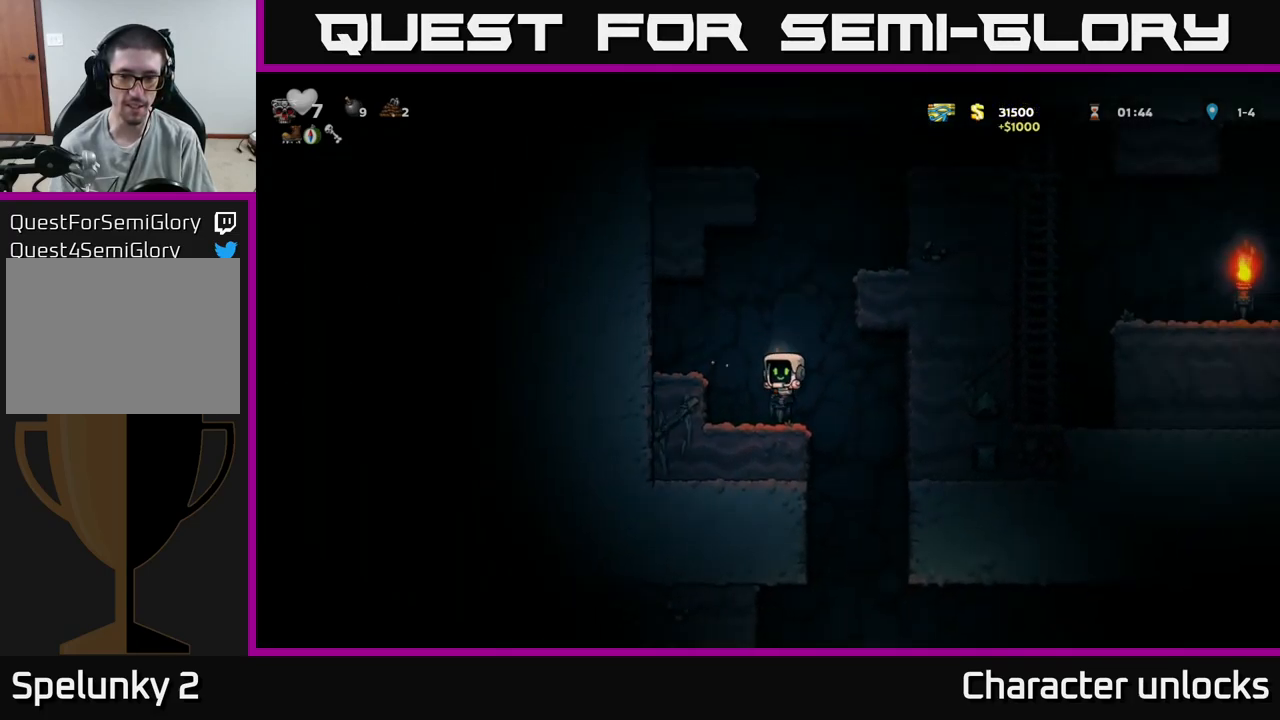
{"buttons": ["DPAD_LEFT"], "events": [[33, "DPAD_LEFT", "up"], [133, "DPAD_RIGHT", "down"], [383, "DPAD_RIGHT", "up"], [400, "DPAD_LEFT", "down"]]}
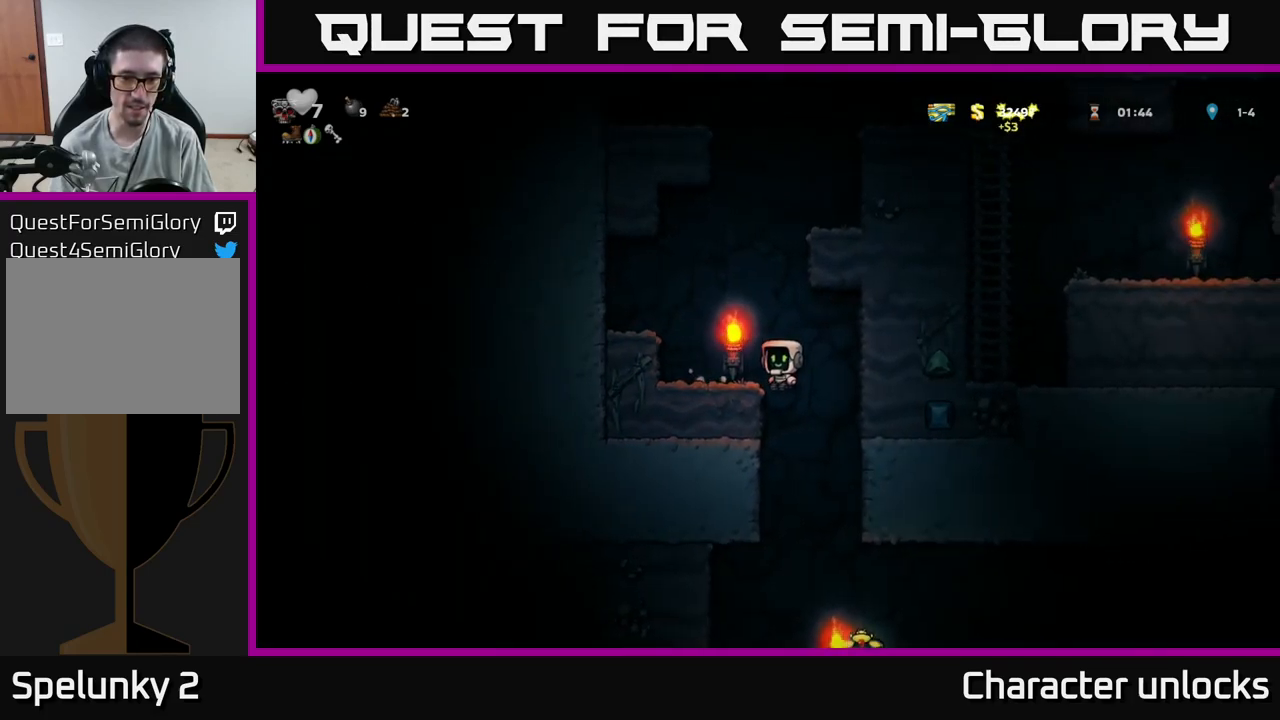
{"buttons": ["DPAD_RIGHT"], "events": [[100, "DPAD_DOWN", "down"], [117, "DPAD_LEFT", "up"], [217, "A", "down"], [317, "DPAD_DOWN", "up"], [333, "A", "up"], [433, "DPAD_RIGHT", "down"]]}
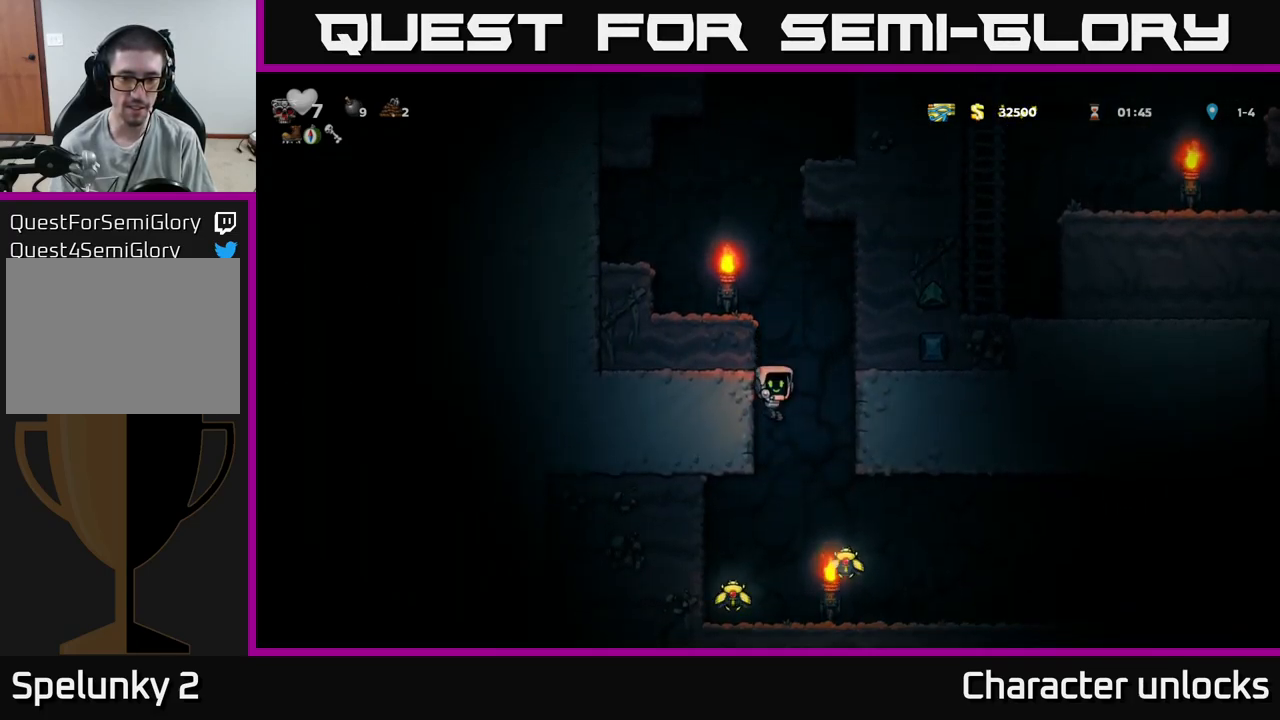
{"buttons": ["A", "DPAD_LEFT"], "events": [[133, "DPAD_RIGHT", "up"], [183, "DPAD_LEFT", "down"], [433, "A", "down"]]}
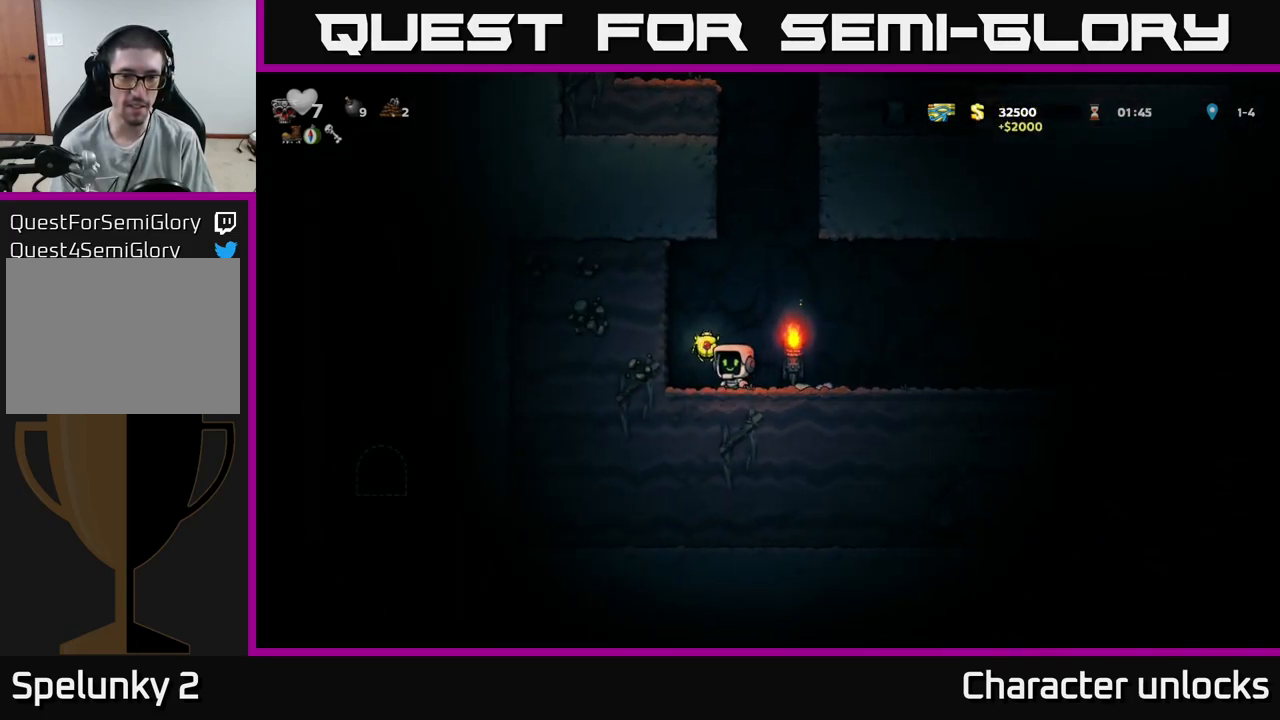
{"buttons": ["A", "DPAD_RIGHT"], "events": [[17, "DPAD_LEFT", "up"], [33, "A", "up"], [83, "DPAD_RIGHT", "down"], [500, "A", "down"]]}
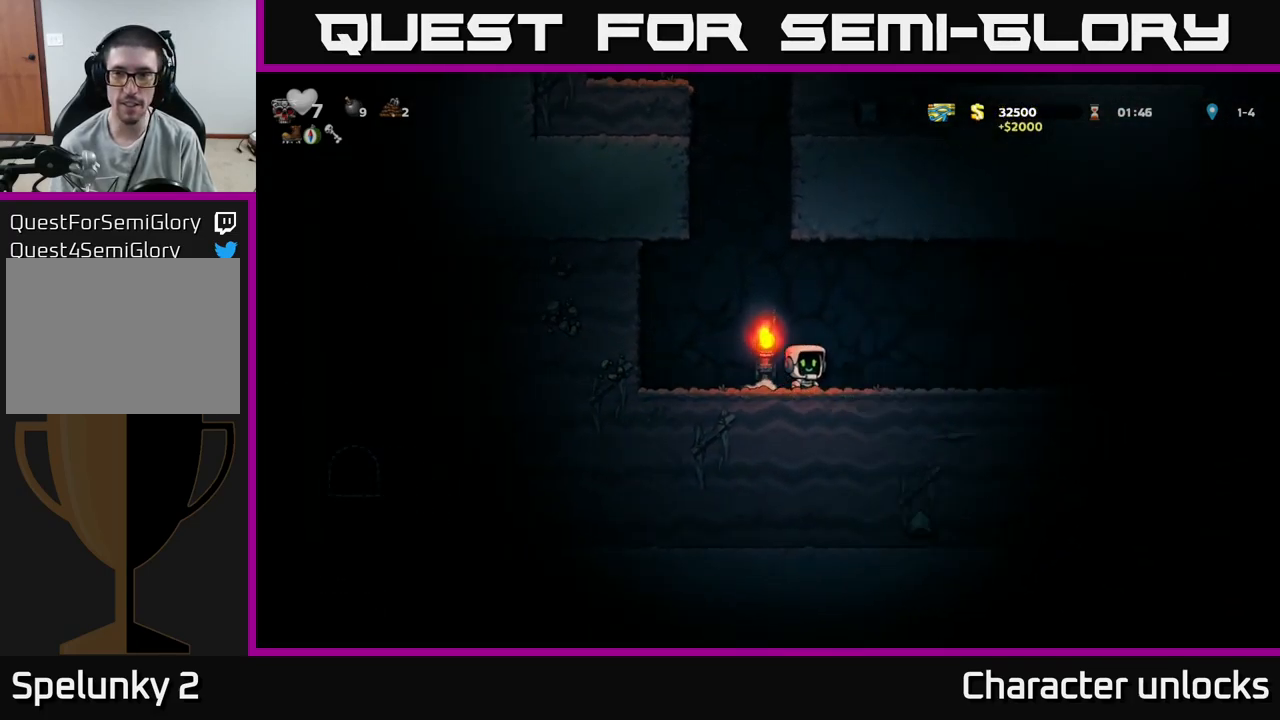
{"buttons": ["DPAD_RIGHT"], "events": [[83, "A", "up"]]}
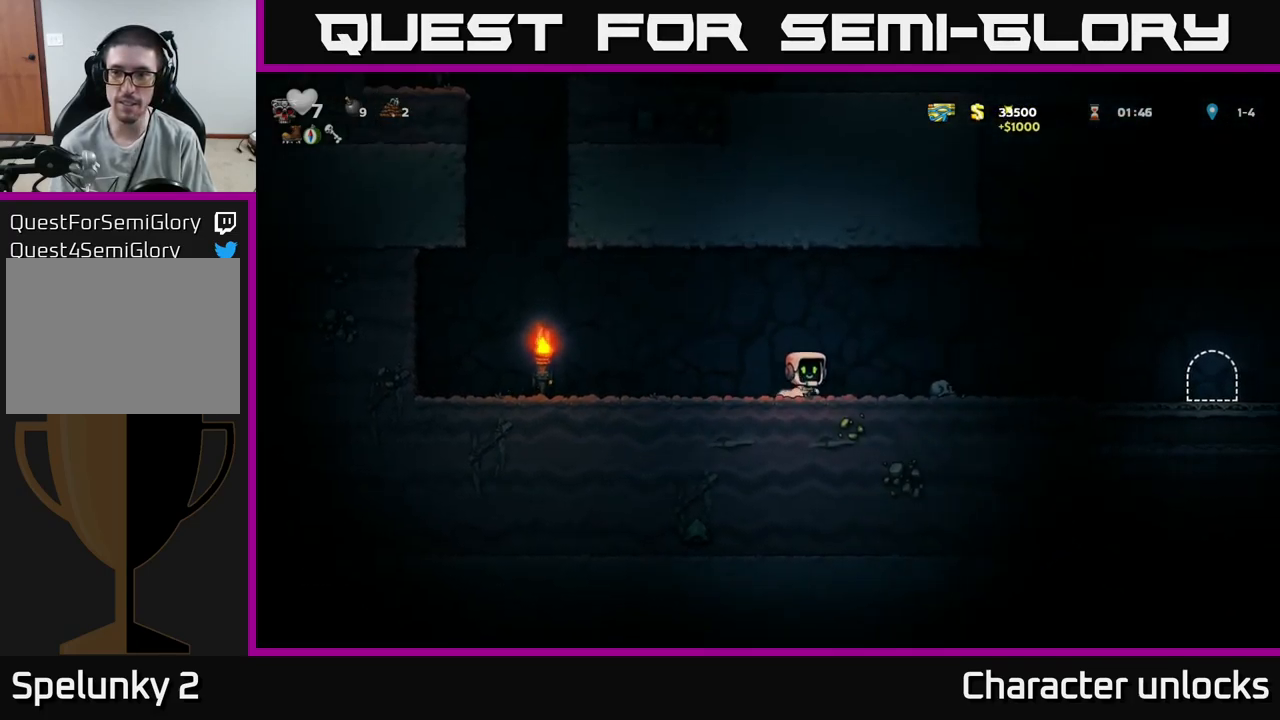
{"buttons": ["DPAD_RIGHT"], "events": [[100, "A", "down"], [217, "A", "up"]]}
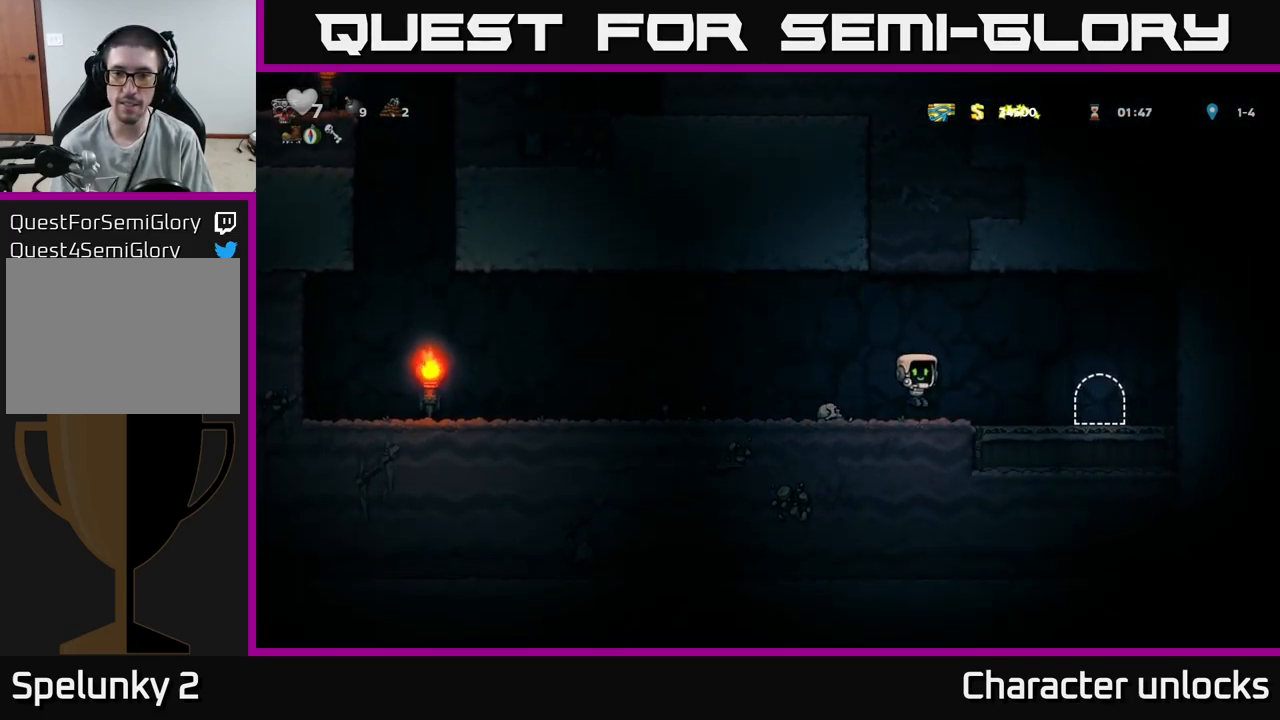
{"buttons": [], "events": [[317, "DPAD_RIGHT", "up"], [334, "L2", "down"], [434, "L2", "up"]]}
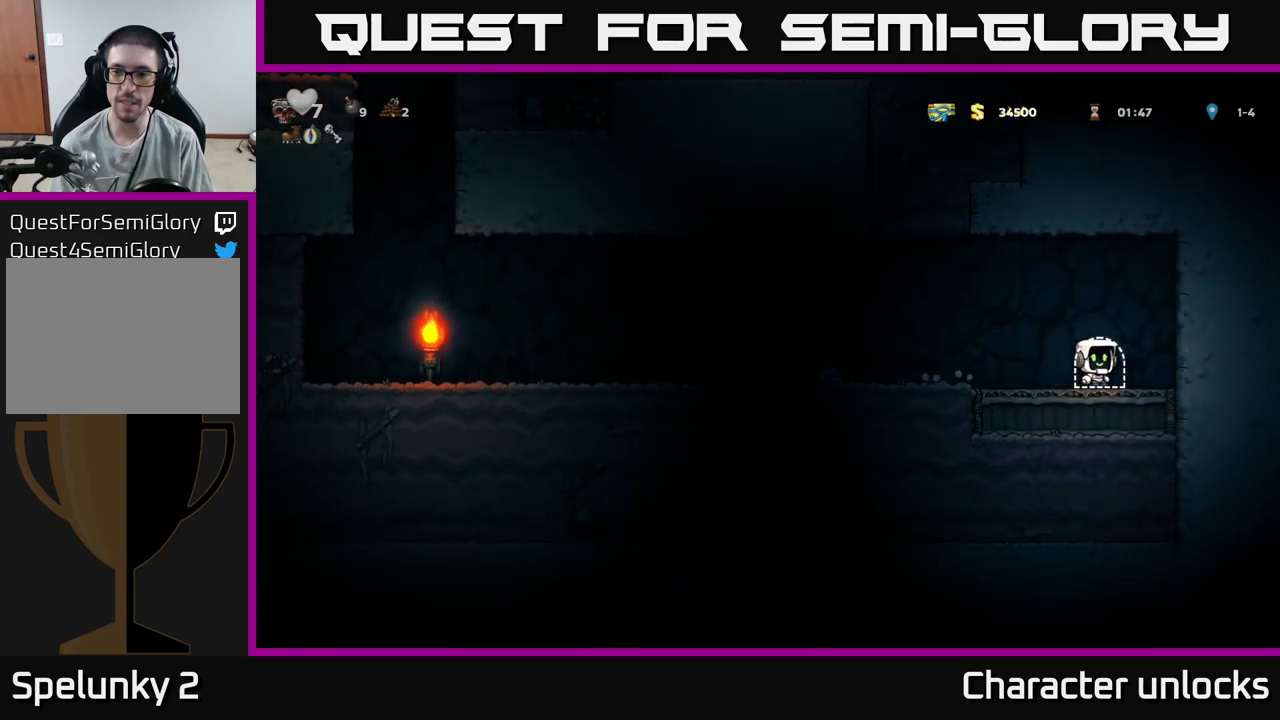
{"buttons": [], "events": [[67, "L2", "down"], [117, "L2", "up"], [200, "L2", "down"], [300, "L2", "up"], [384, "L2", "down"], [500, "L2", "up"]]}
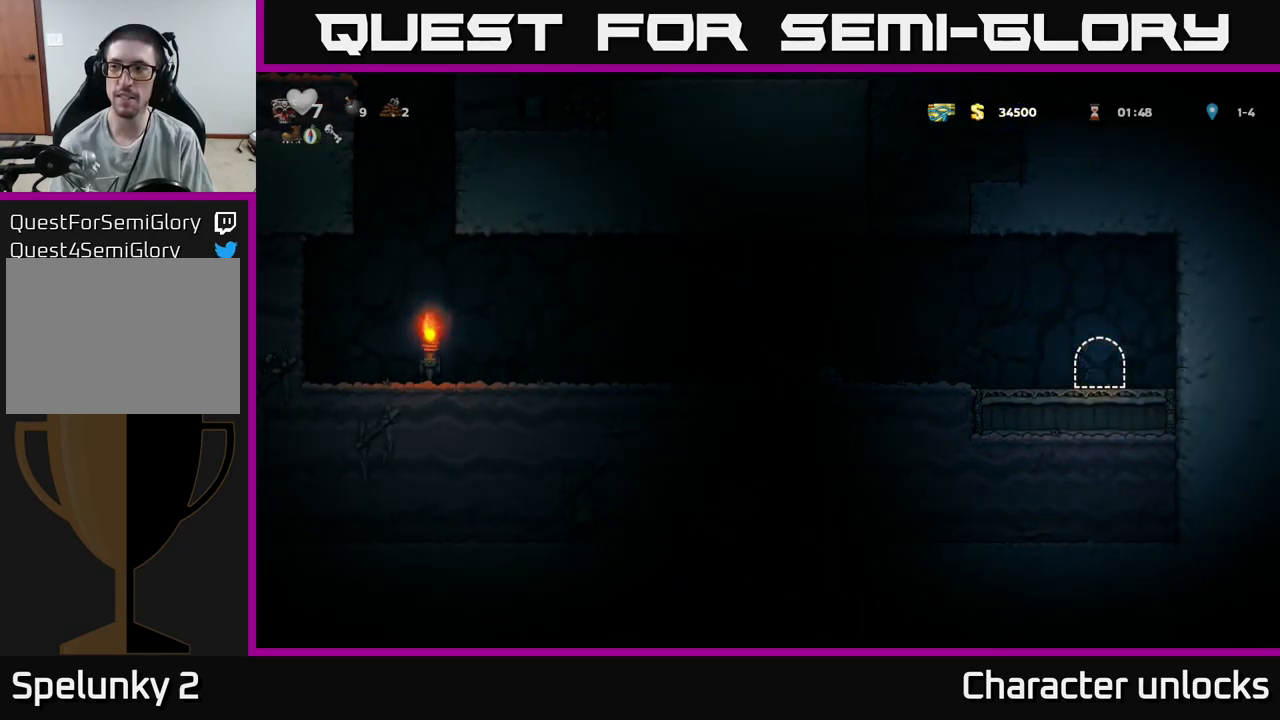
{"buttons": [], "events": []}
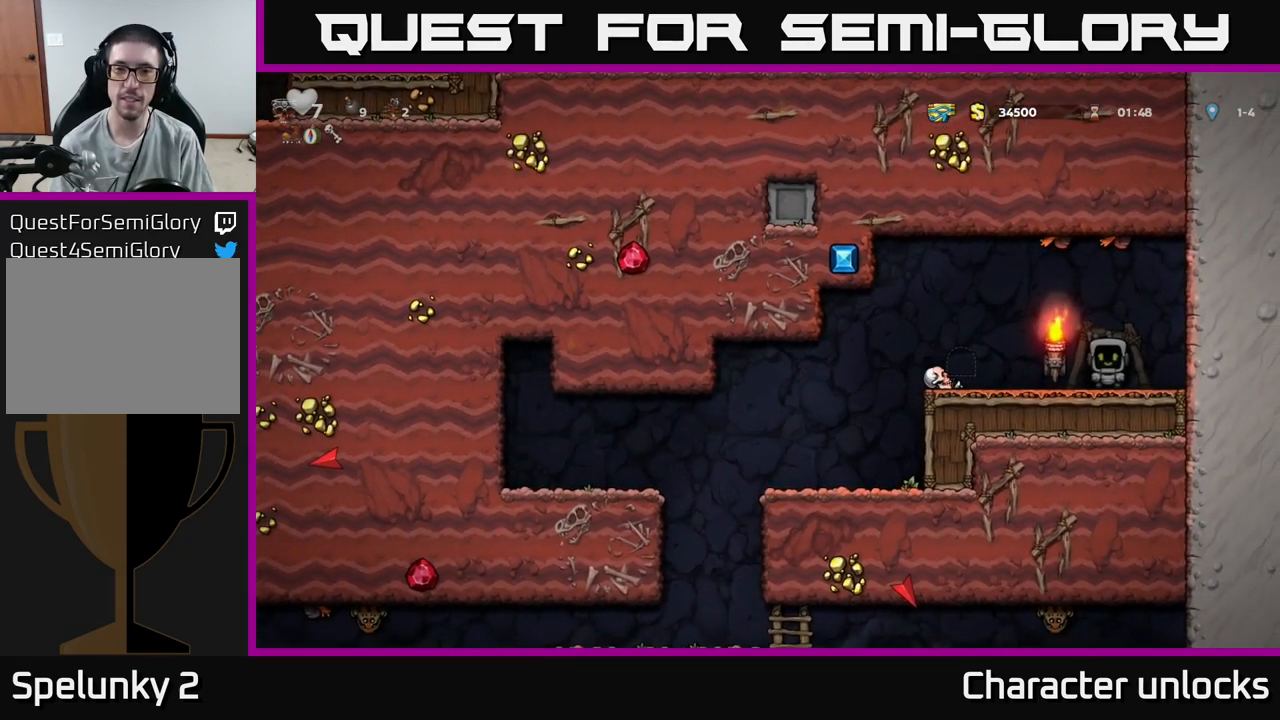
{"buttons": ["A", "DPAD_LEFT"], "events": [[284, "DPAD_LEFT", "down"], [467, "A", "down"]]}
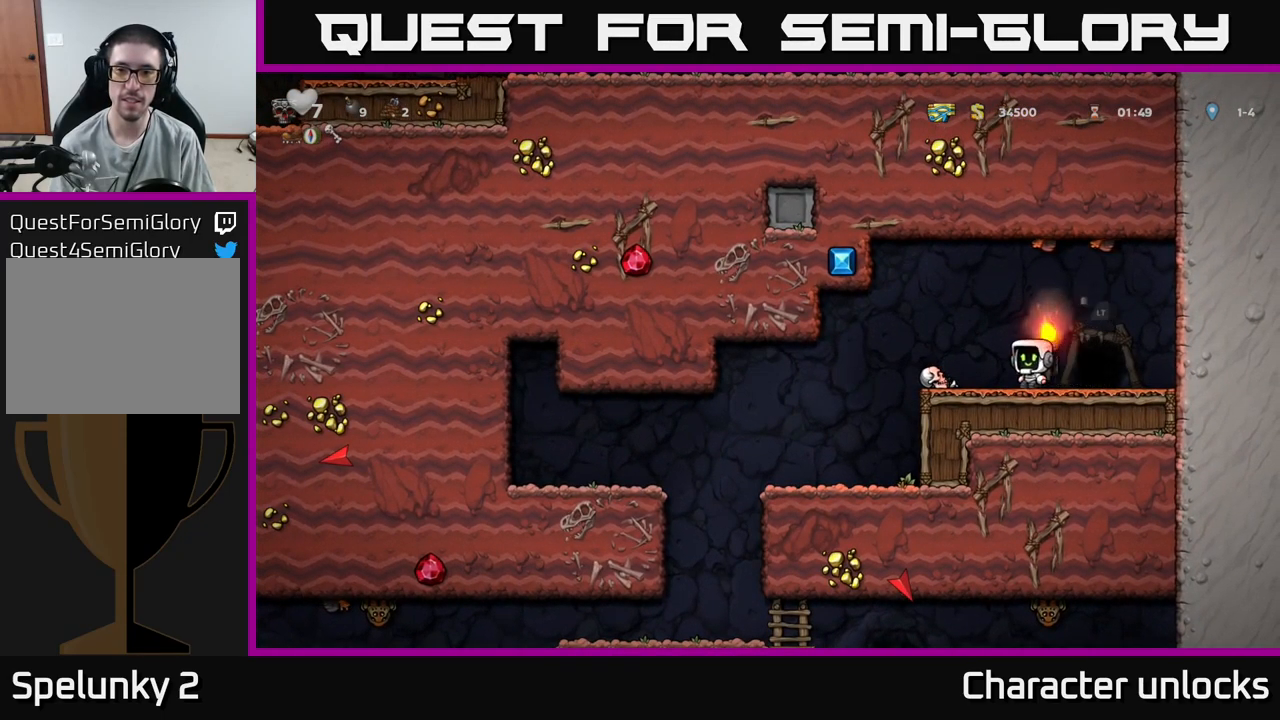
{"buttons": [], "events": [[67, "A", "up"], [150, "DPAD_LEFT", "up"], [200, "DPAD_RIGHT", "down"], [267, "DPAD_RIGHT", "up"]]}
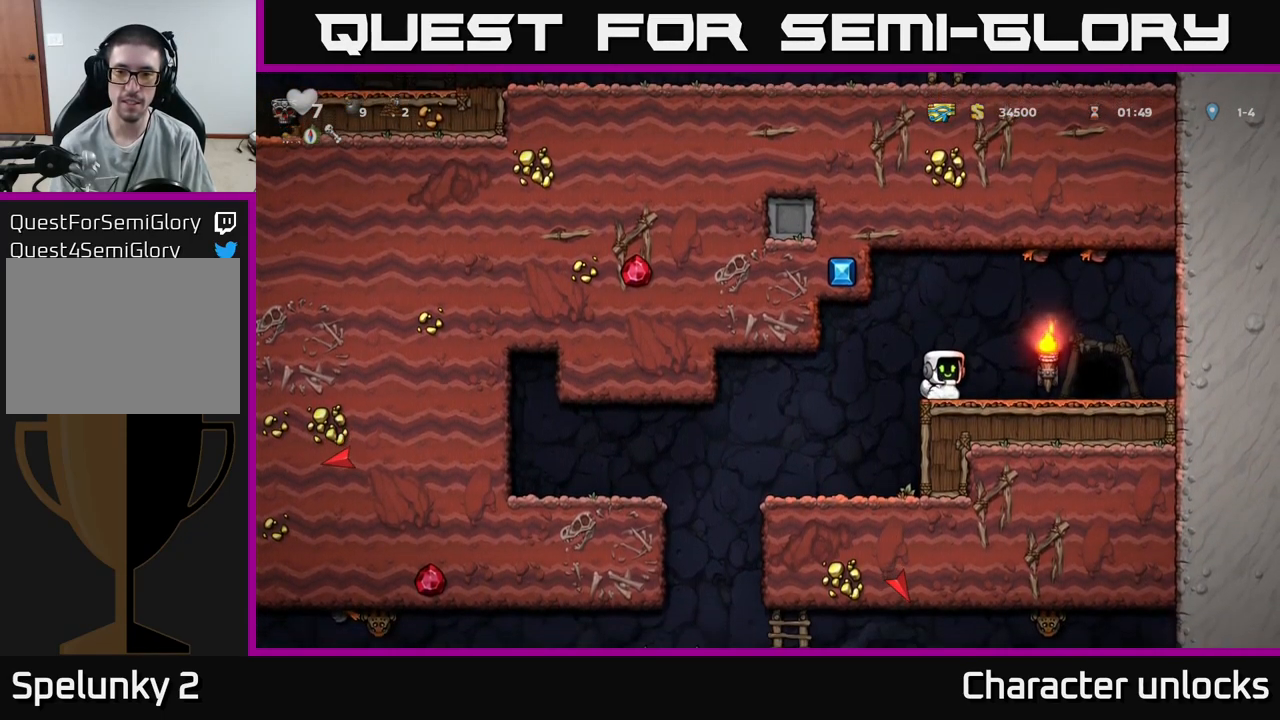
{"buttons": ["DPAD_LEFT"], "events": [[200, "DPAD_DOWN", "down"], [250, "X", "down"], [367, "DPAD_DOWN", "up"], [367, "X", "up"], [384, "DPAD_LEFT", "down"]]}
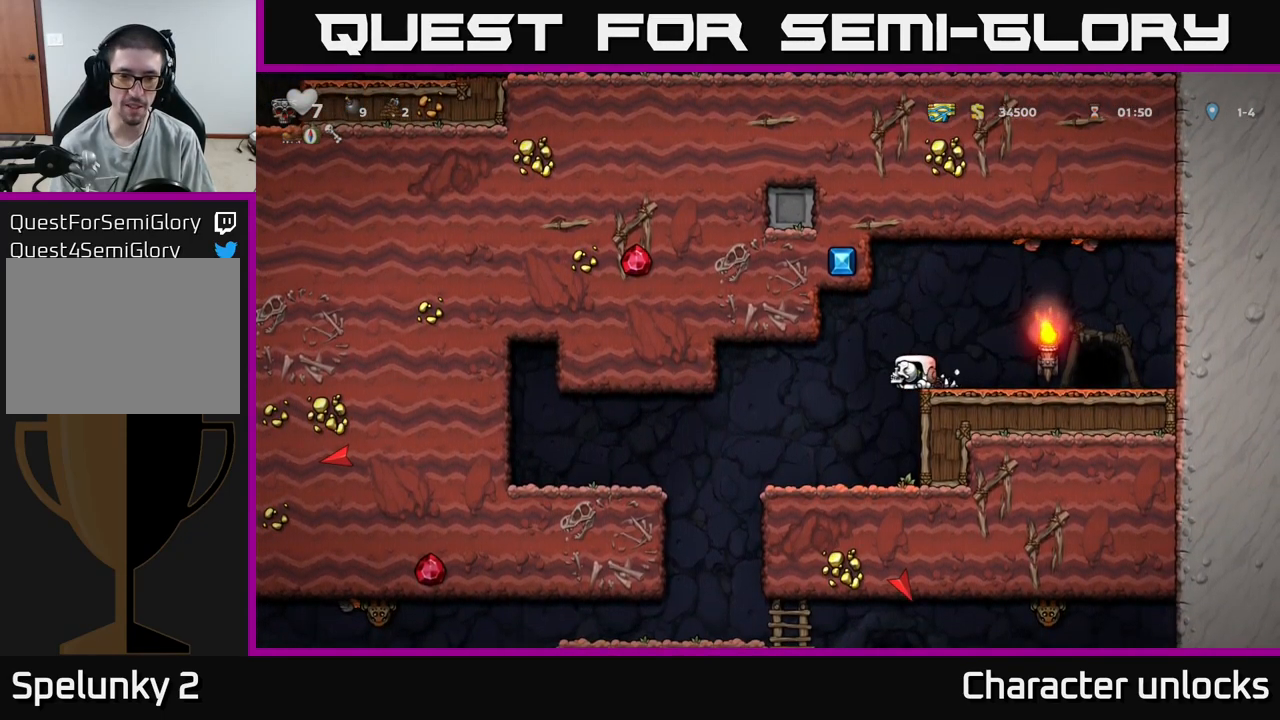
{"buttons": [], "events": [[400, "DPAD_LEFT", "up"]]}
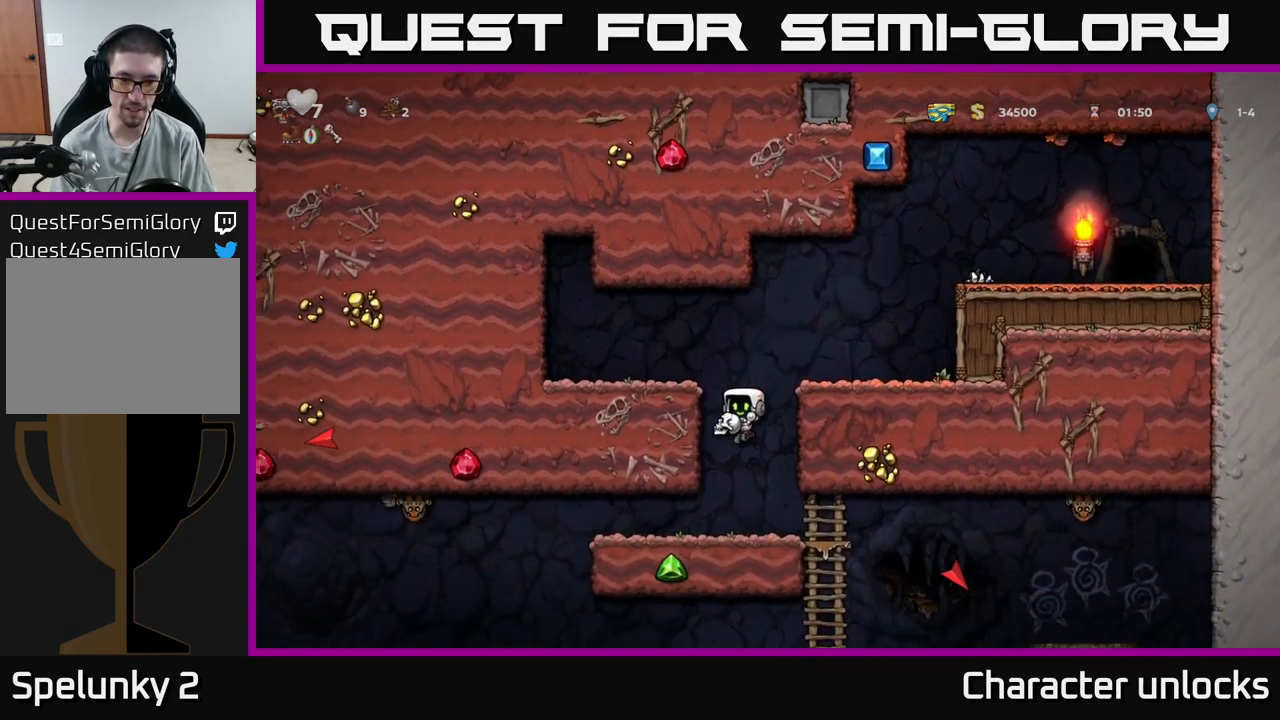
{"buttons": ["X"], "events": [[200, "DPAD_LEFT", "down"], [384, "DPAD_LEFT", "up"], [400, "X", "down"]]}
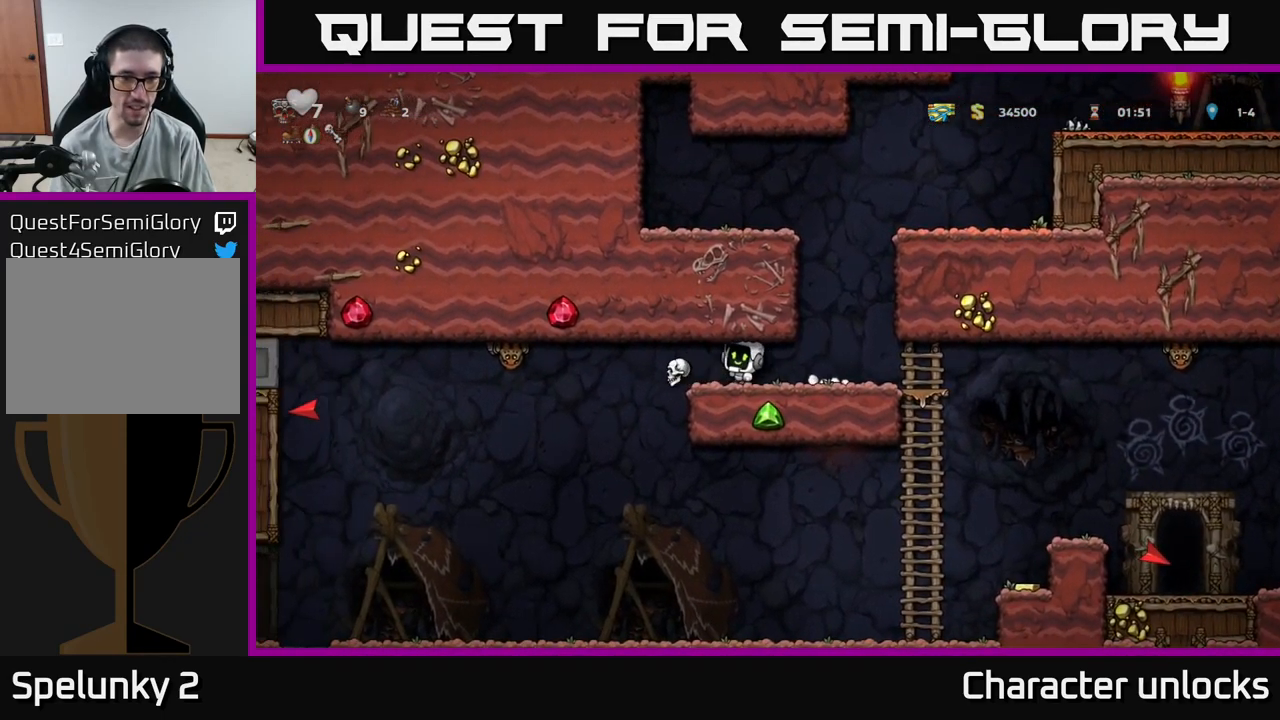
{"buttons": ["DPAD_LEFT"], "events": [[17, "X", "up"], [334, "DPAD_LEFT", "down"]]}
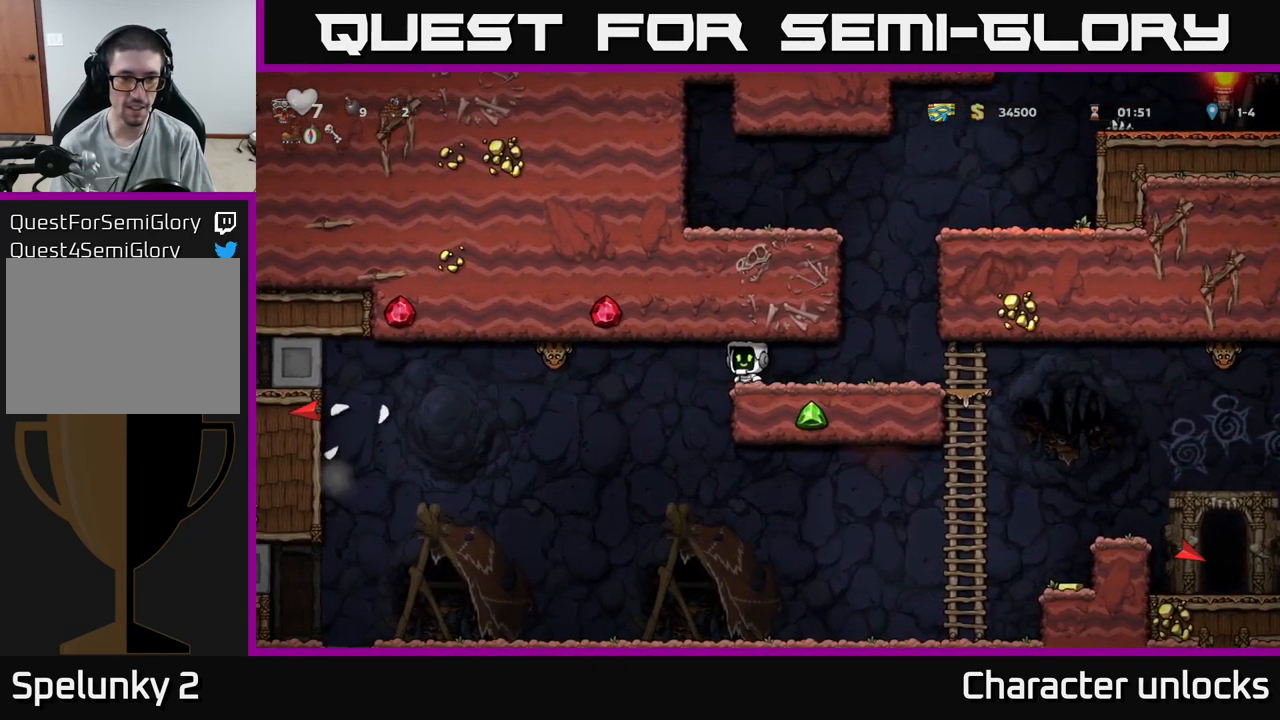
{"buttons": [], "events": [[17, "X", "down"], [100, "A", "down"], [234, "X", "up"], [300, "DPAD_LEFT", "up"], [317, "A", "up"], [367, "DPAD_RIGHT", "down"], [484, "DPAD_RIGHT", "up"]]}
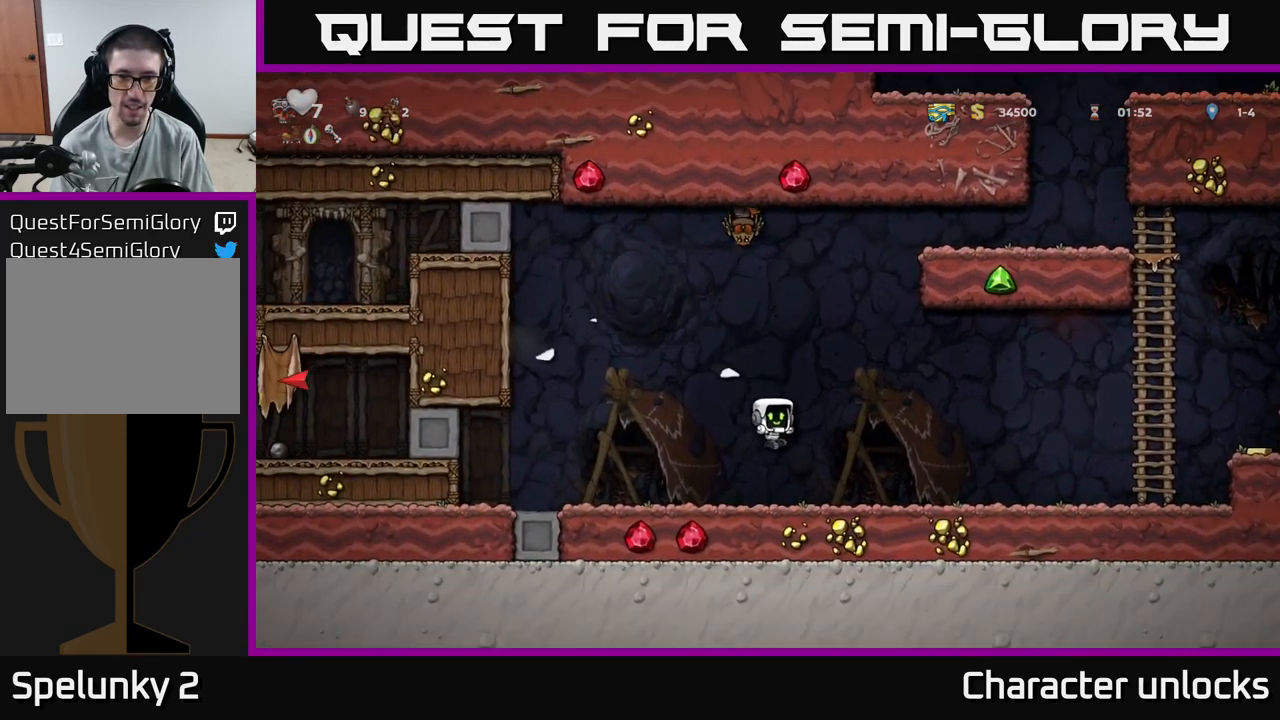
{"buttons": ["A", "DPAD_LEFT"], "events": [[150, "DPAD_RIGHT", "down"], [300, "DPAD_RIGHT", "up"], [450, "A", "down"], [466, "DPAD_LEFT", "down"]]}
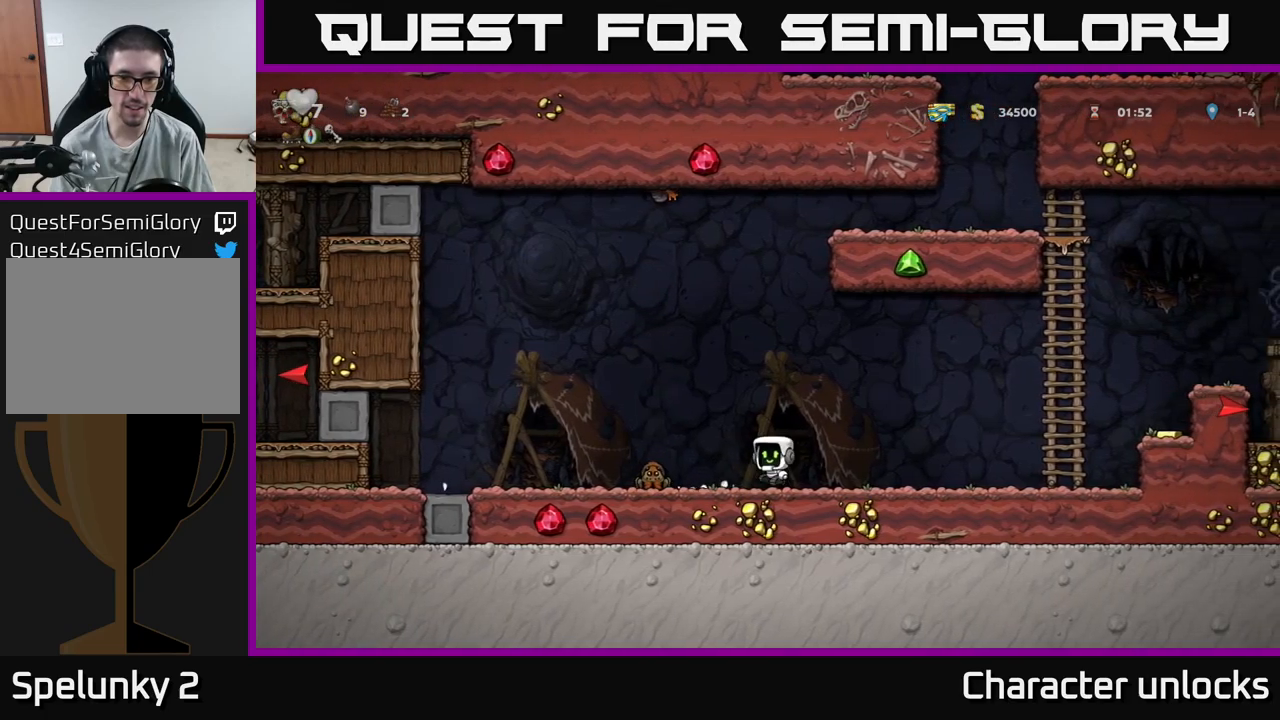
{"buttons": [], "events": [[34, "A", "up"], [250, "DPAD_LEFT", "up"]]}
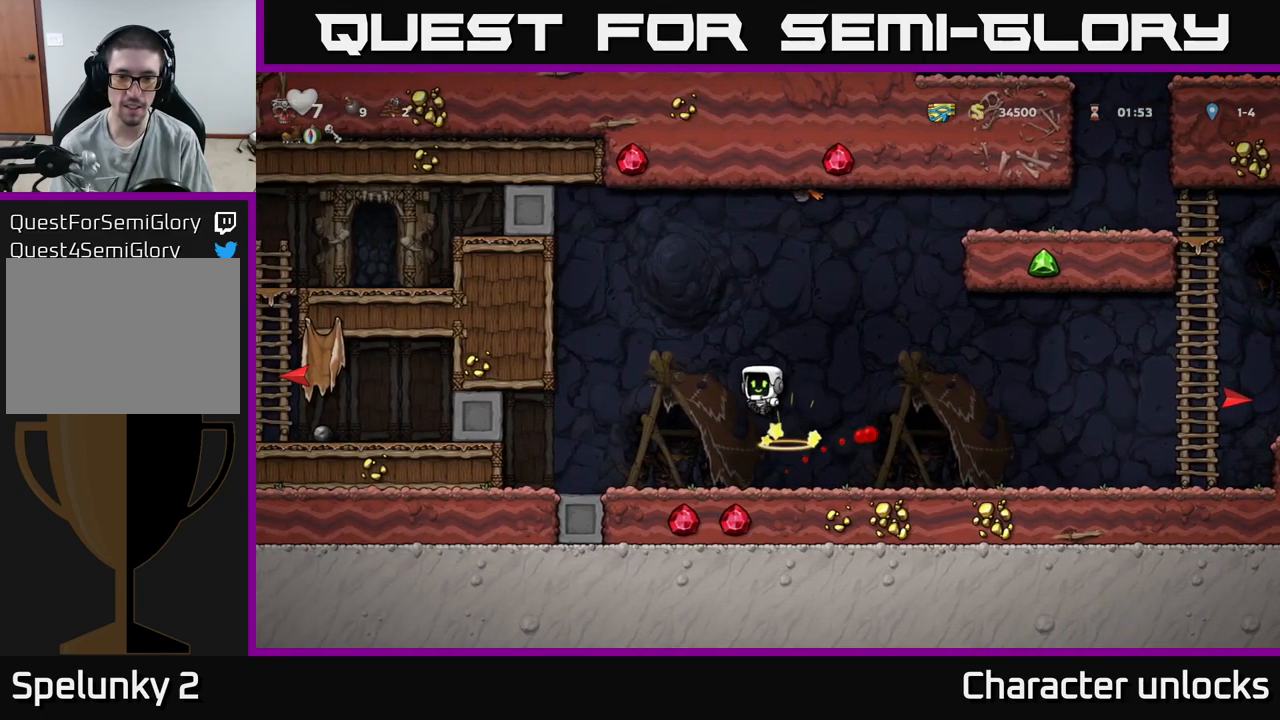
{"buttons": ["DPAD_RIGHT"], "events": [[167, "DPAD_RIGHT", "down"]]}